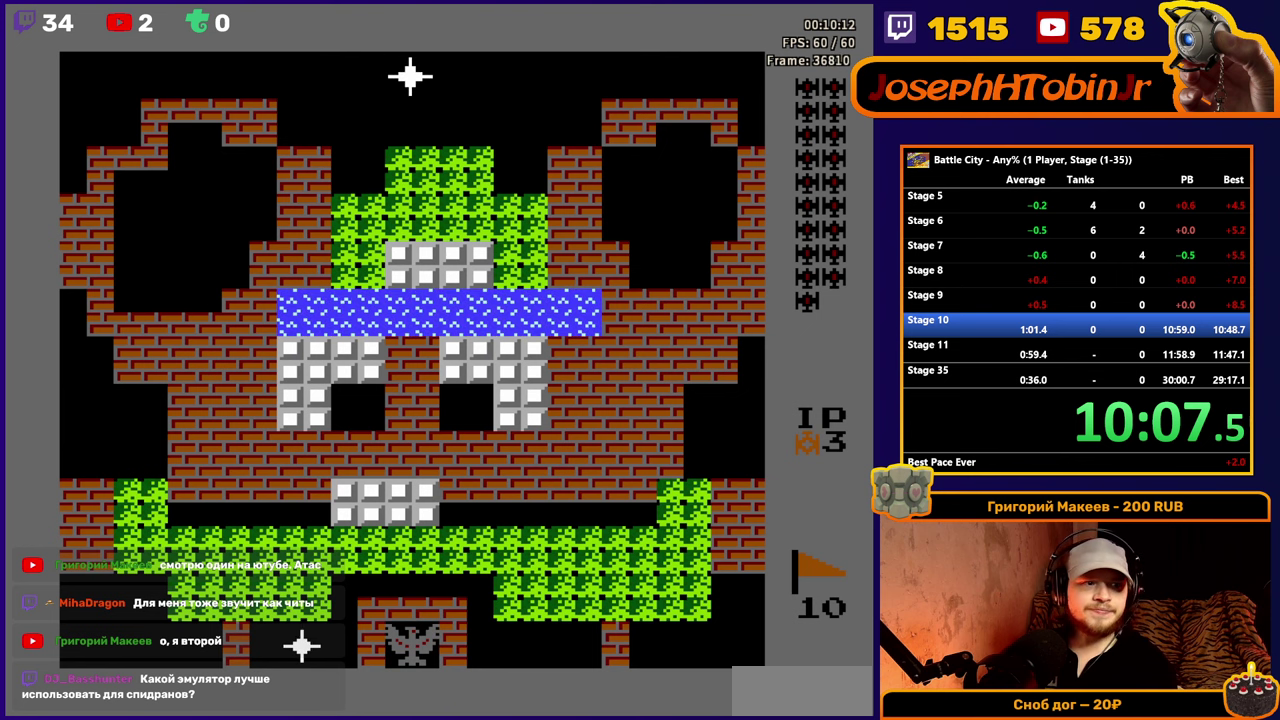
Gameplay with a controller (Nintendo layout); each line is a JSON object with the inputs held at the frame after it. "events" lists button and stick changes between this image and that frame as [ms after this image, input, new state], when the widget could be followed in between. Not read: L3 R3.
{"buttons": ["DPAD_UP"], "events": [[150, "DPAD_UP", "down"], [216, "DPAD_UP", "up"], [350, "DPAD_LEFT", "down"], [466, "DPAD_LEFT", "up"], [483, "DPAD_UP", "down"]]}
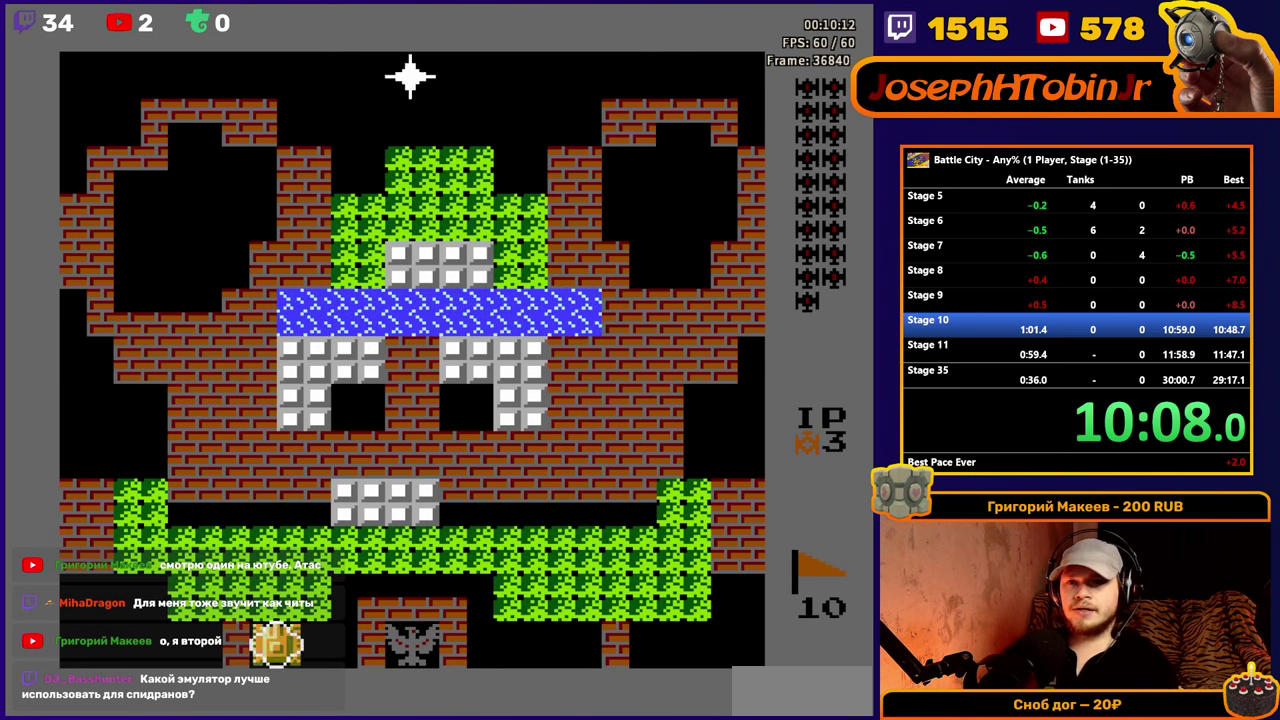
{"buttons": ["DPAD_LEFT"], "events": [[366, "DPAD_LEFT", "down"], [366, "DPAD_UP", "up"]]}
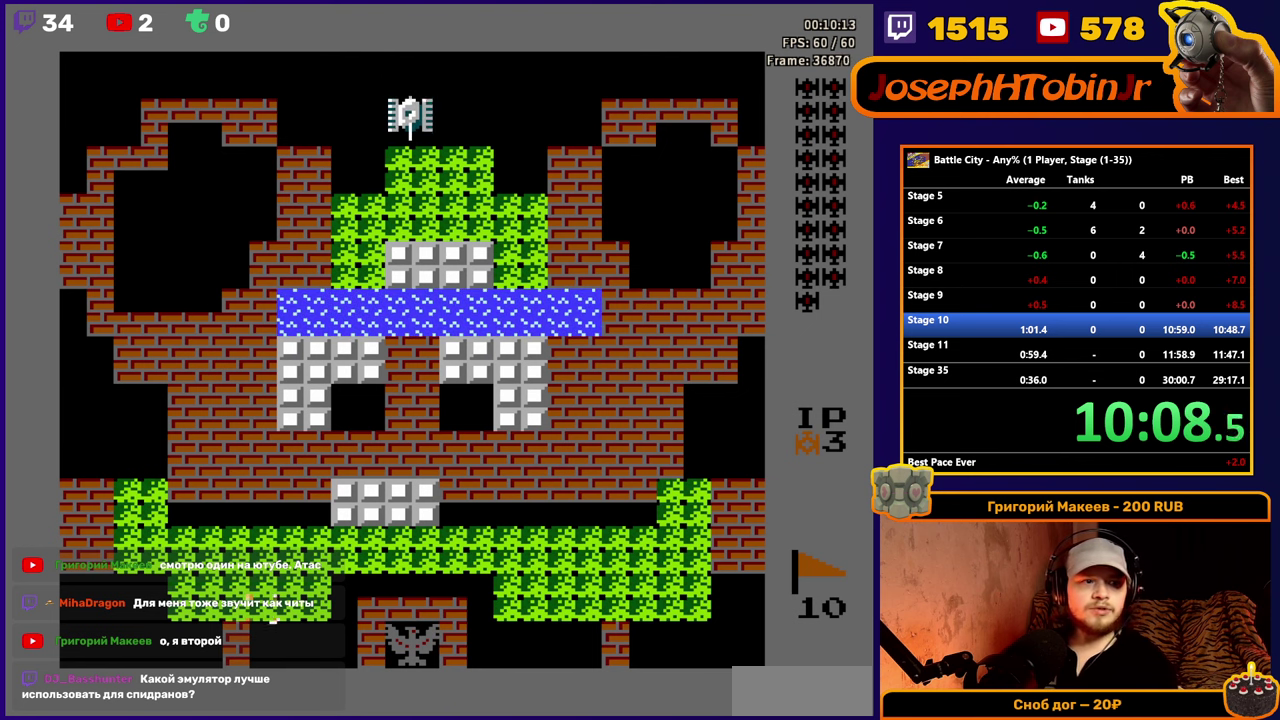
{"buttons": ["DPAD_LEFT"], "events": []}
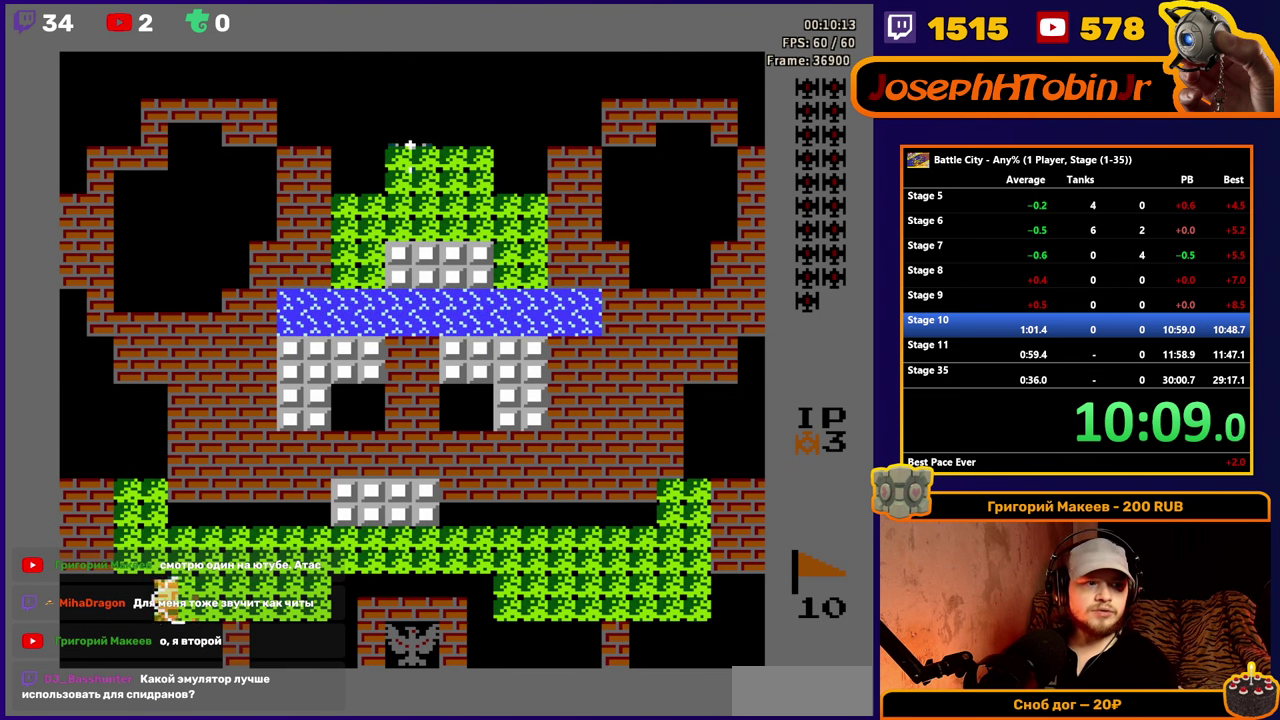
{"buttons": ["DPAD_UP"], "events": [[300, "DPAD_LEFT", "up"], [300, "DPAD_UP", "down"]]}
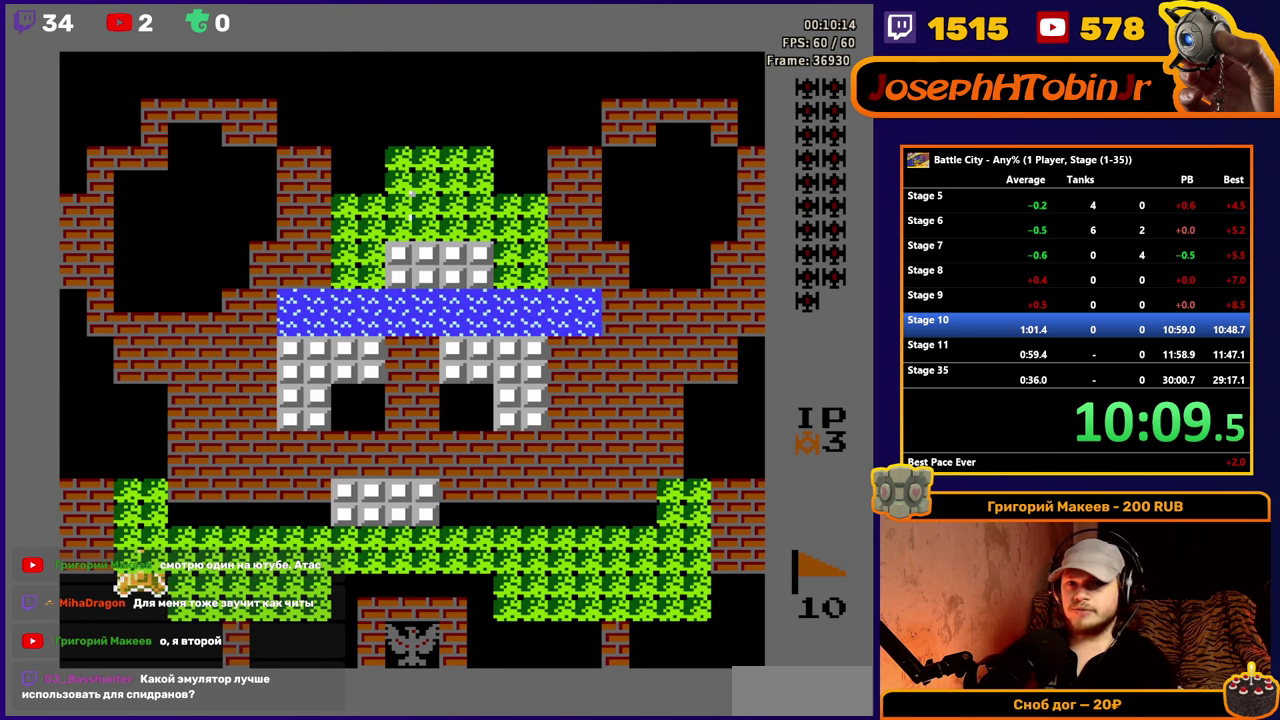
{"buttons": ["DPAD_UP"], "events": [[216, "A", "down"], [283, "A", "up"], [350, "A", "down"], [500, "A", "up"]]}
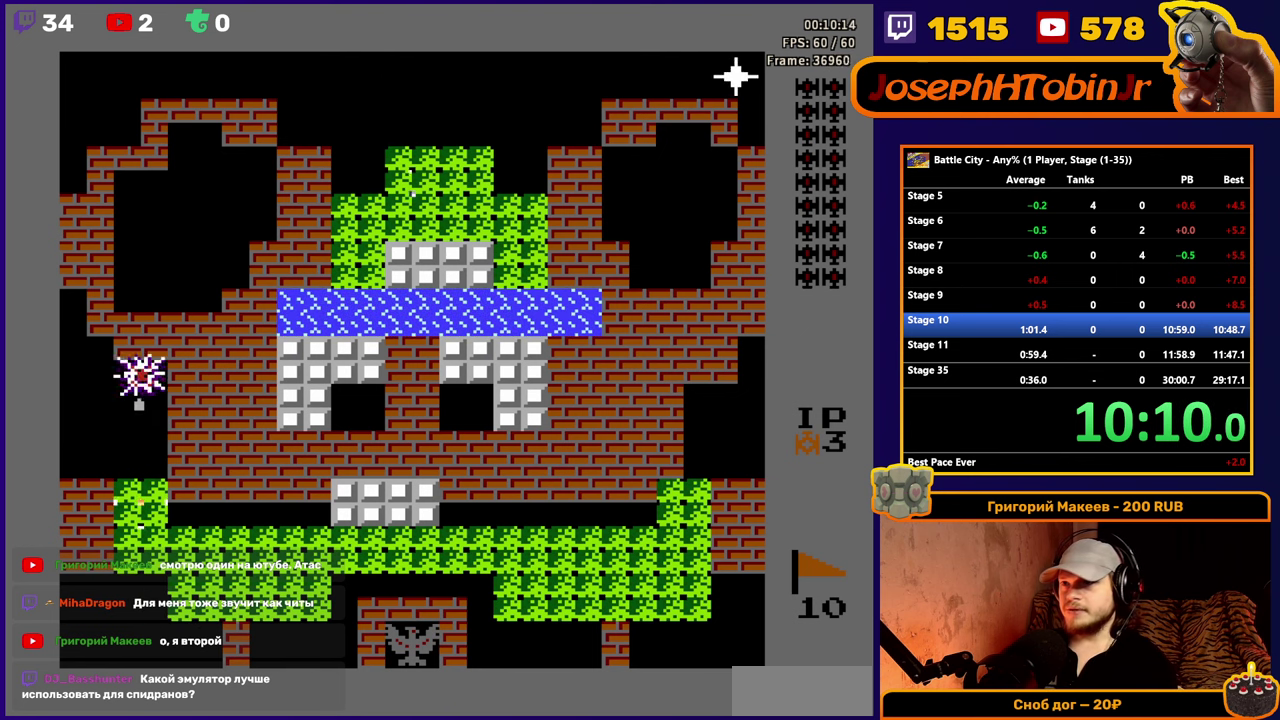
{"buttons": ["A", "DPAD_UP"], "events": [[150, "A", "down"], [200, "A", "up"], [266, "A", "down"], [333, "A", "up"], [500, "A", "down"]]}
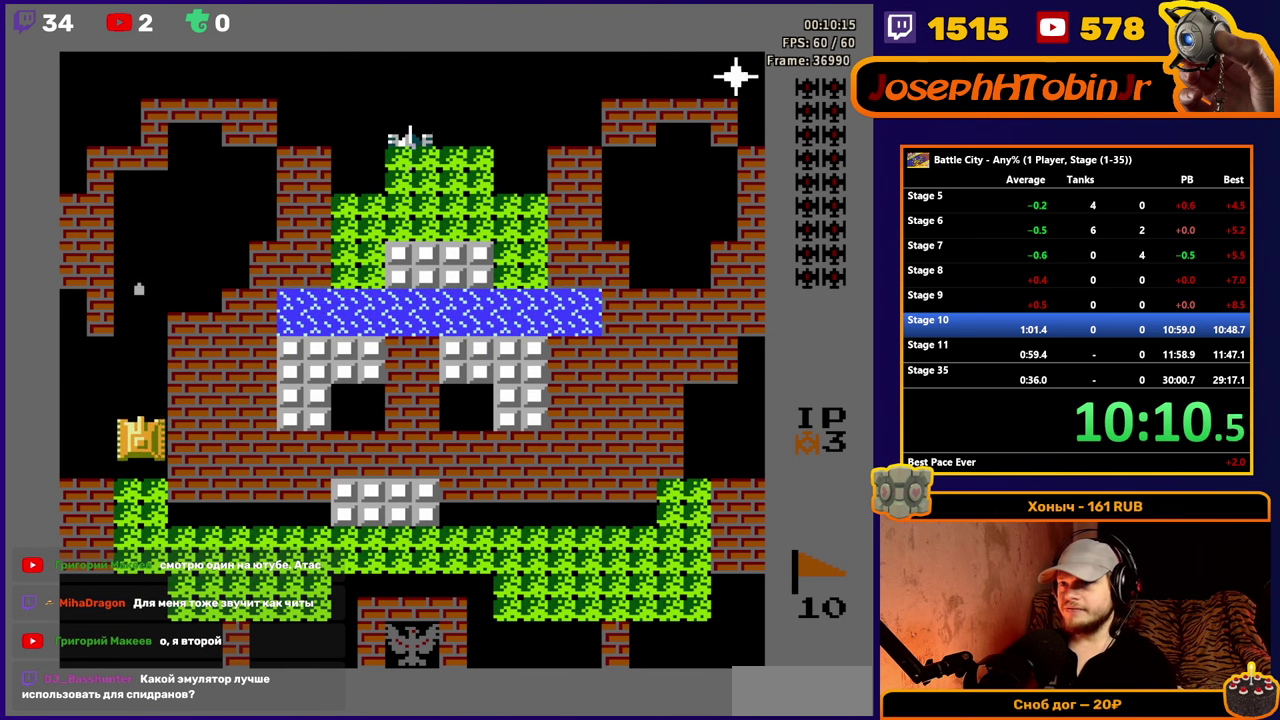
{"buttons": ["A", "DPAD_UP"], "events": [[50, "A", "up"], [116, "A", "down"], [166, "A", "up"], [233, "A", "down"], [283, "A", "up"], [350, "A", "down"], [400, "A", "up"], [466, "A", "down"]]}
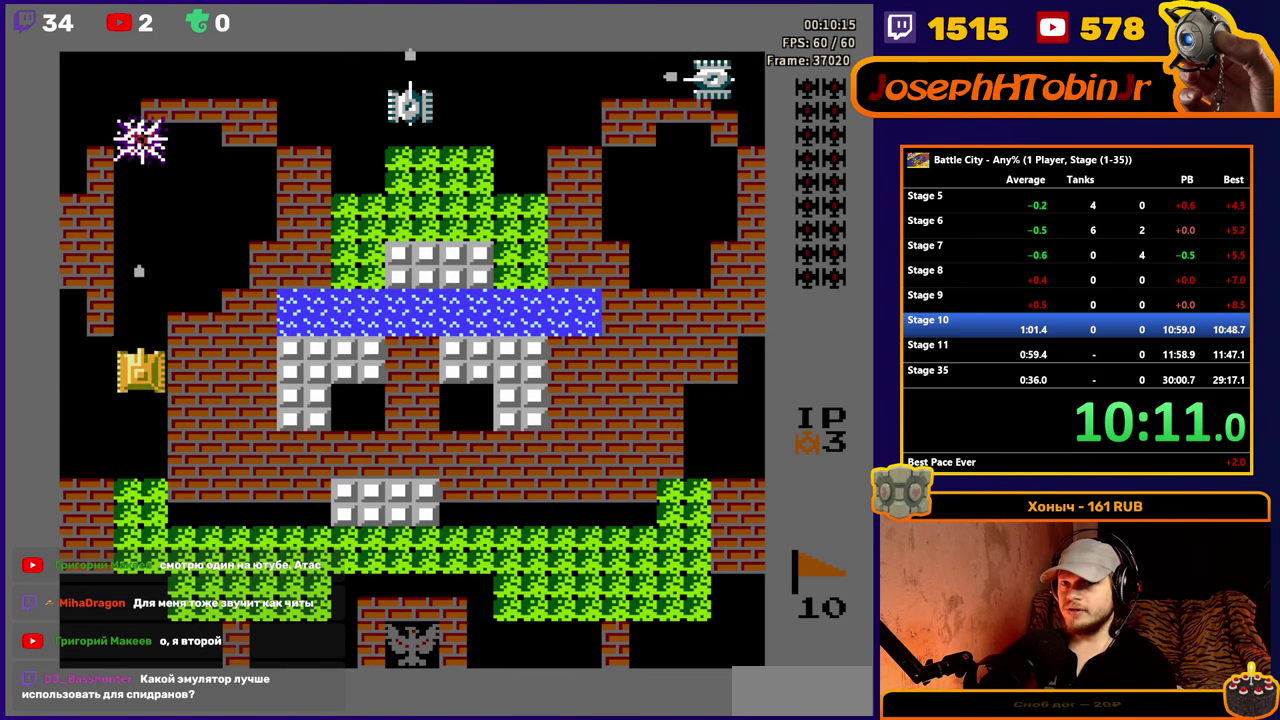
{"buttons": ["DPAD_UP"], "events": [[16, "A", "up"], [83, "A", "down"], [133, "A", "up"]]}
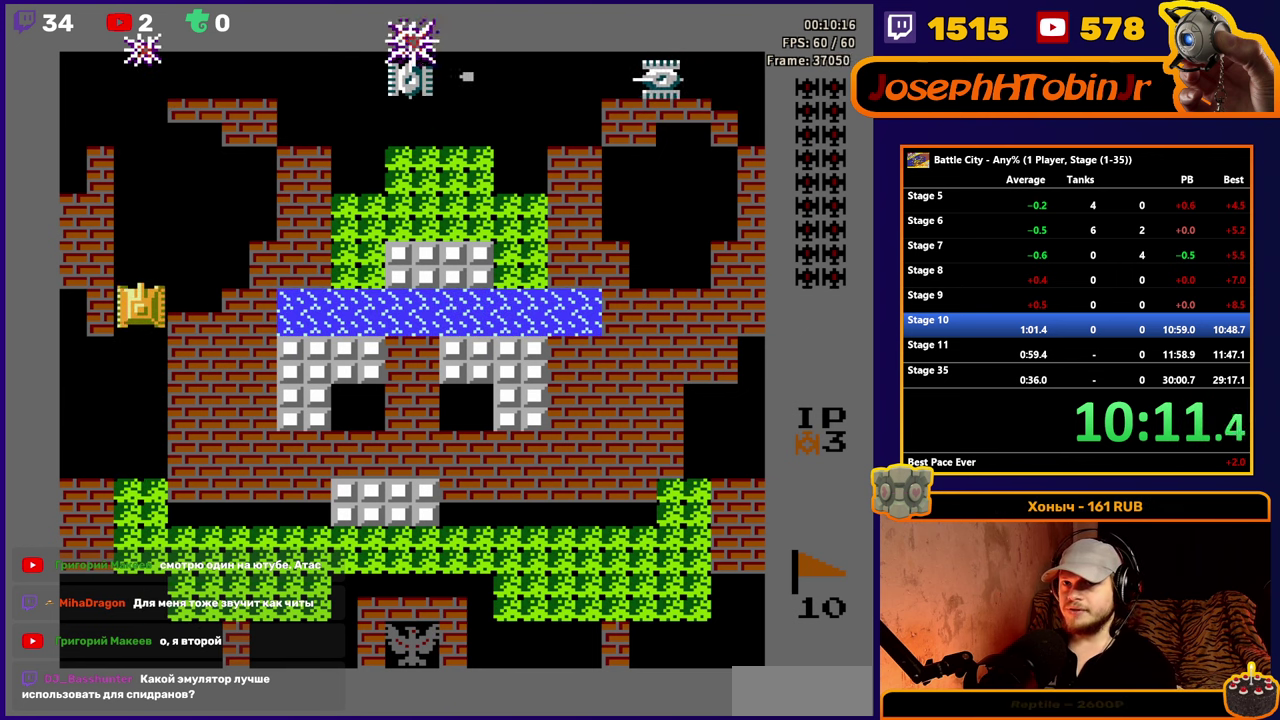
{"buttons": ["DPAD_UP"], "events": []}
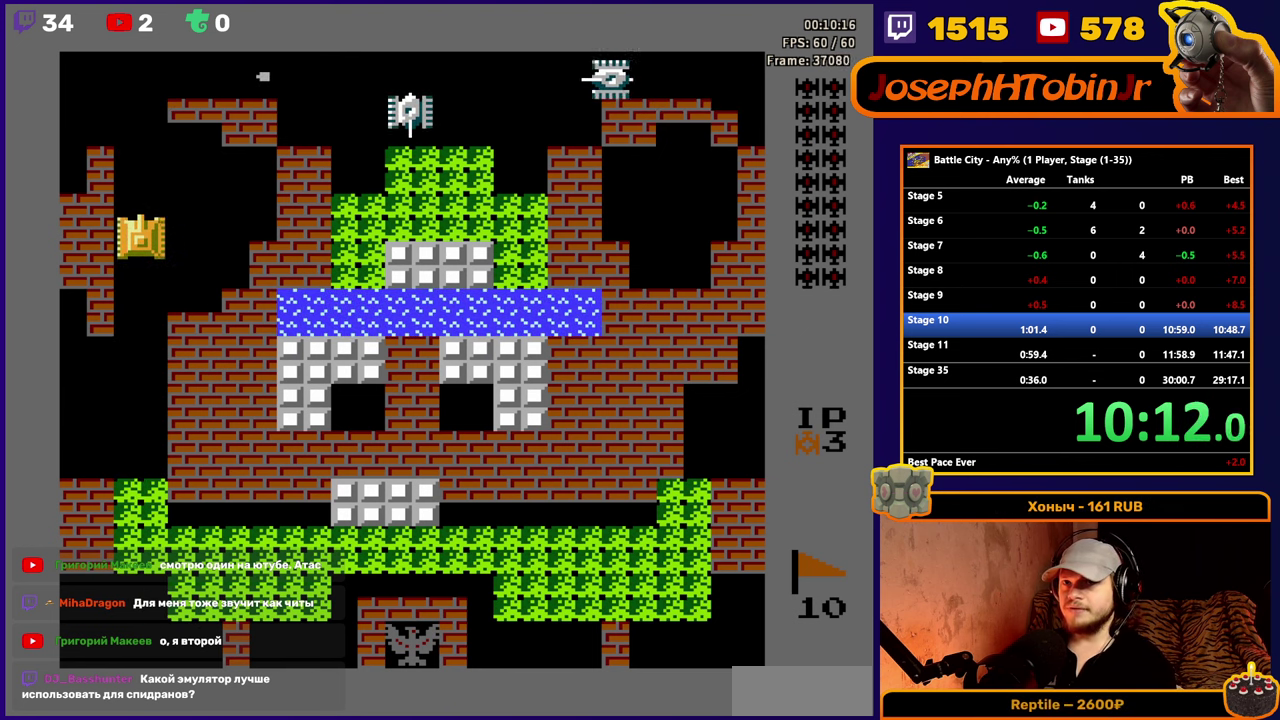
{"buttons": ["A", "DPAD_RIGHT"], "events": [[333, "DPAD_RIGHT", "down"], [333, "DPAD_UP", "up"], [383, "A", "down"], [450, "A", "up"], [500, "A", "down"]]}
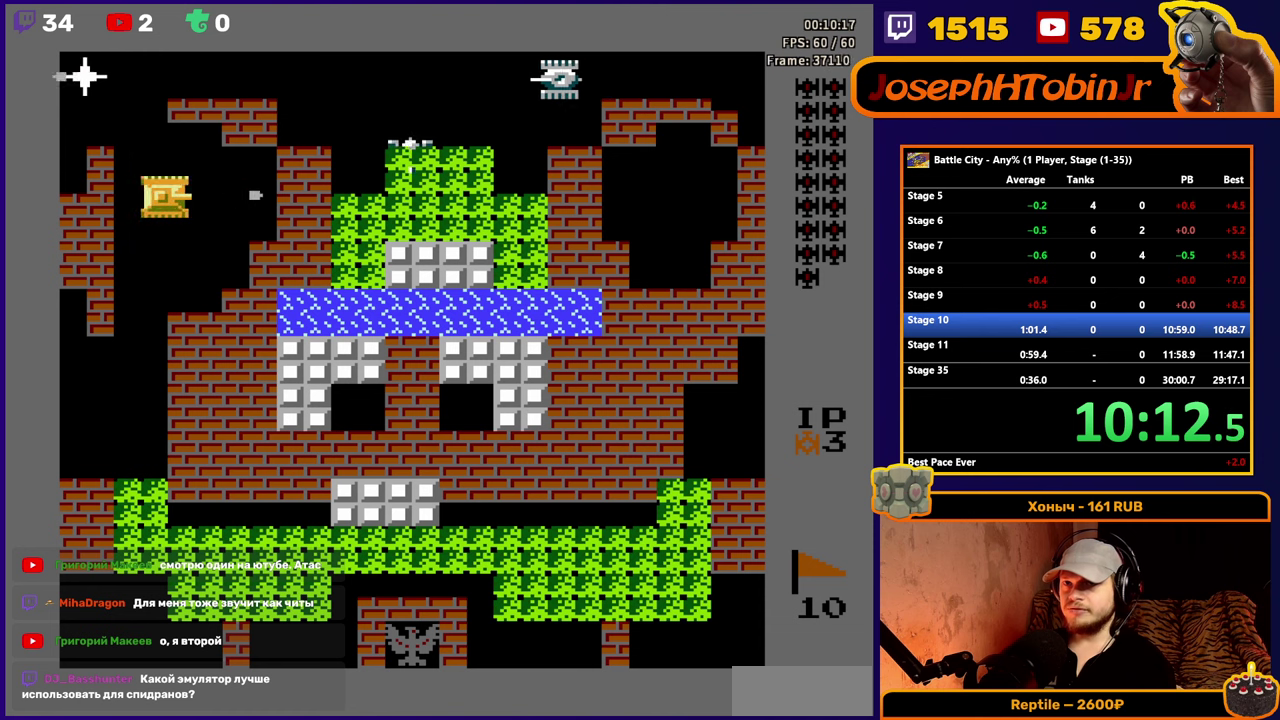
{"buttons": ["DPAD_UP"], "events": [[50, "A", "up"], [100, "A", "down"], [150, "A", "up"], [217, "A", "down"], [283, "A", "up"], [367, "DPAD_RIGHT", "up"], [400, "DPAD_UP", "down"]]}
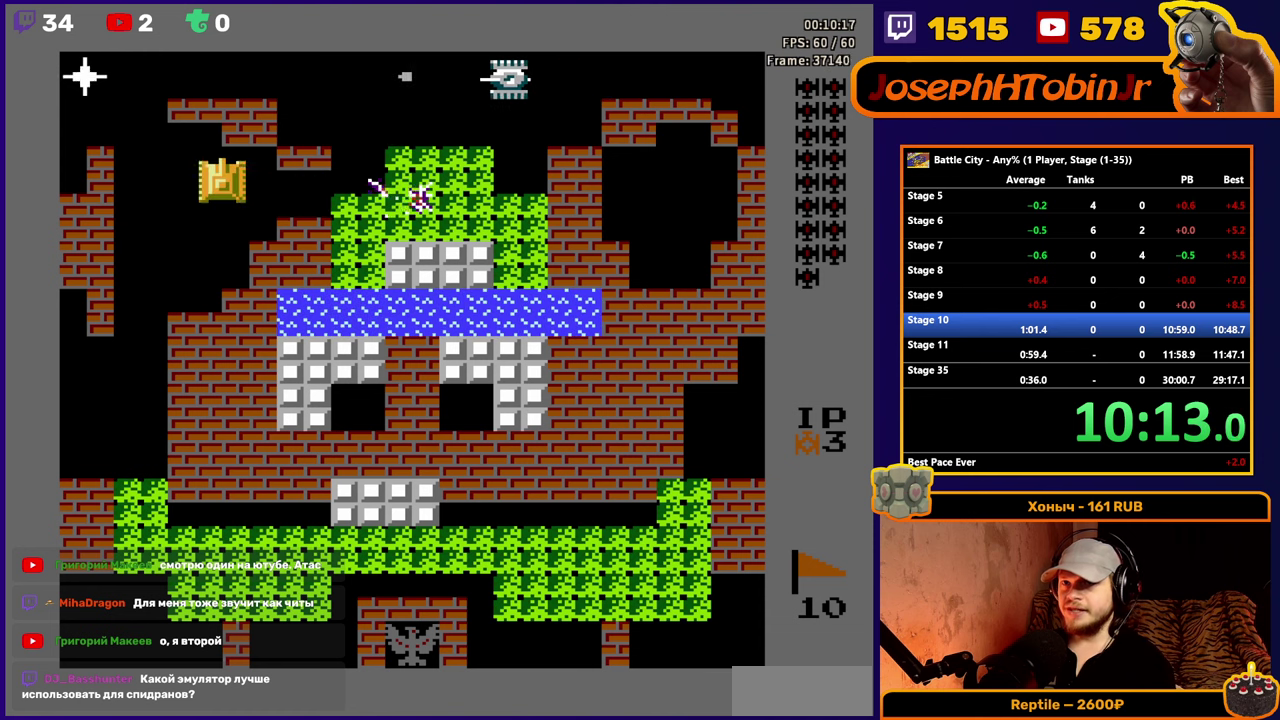
{"buttons": ["DPAD_LEFT"], "events": [[50, "DPAD_RIGHT", "down"], [50, "DPAD_UP", "up"], [133, "A", "down"], [183, "A", "up"], [200, "DPAD_RIGHT", "up"], [233, "A", "down"], [383, "DPAD_LEFT", "down"], [400, "A", "up"]]}
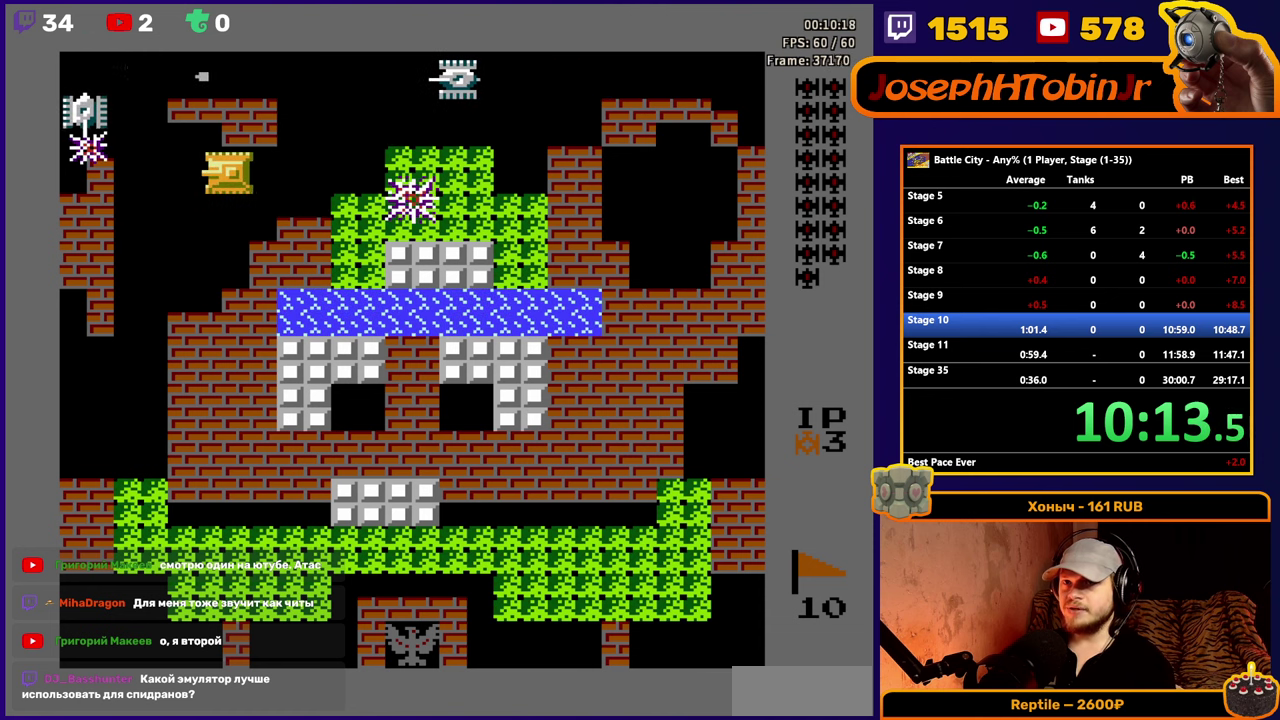
{"buttons": ["A"], "events": [[17, "A", "down"], [33, "DPAD_LEFT", "up"], [67, "A", "up"], [133, "A", "down"], [233, "A", "up"], [283, "A", "down"], [383, "A", "up"], [450, "A", "down"]]}
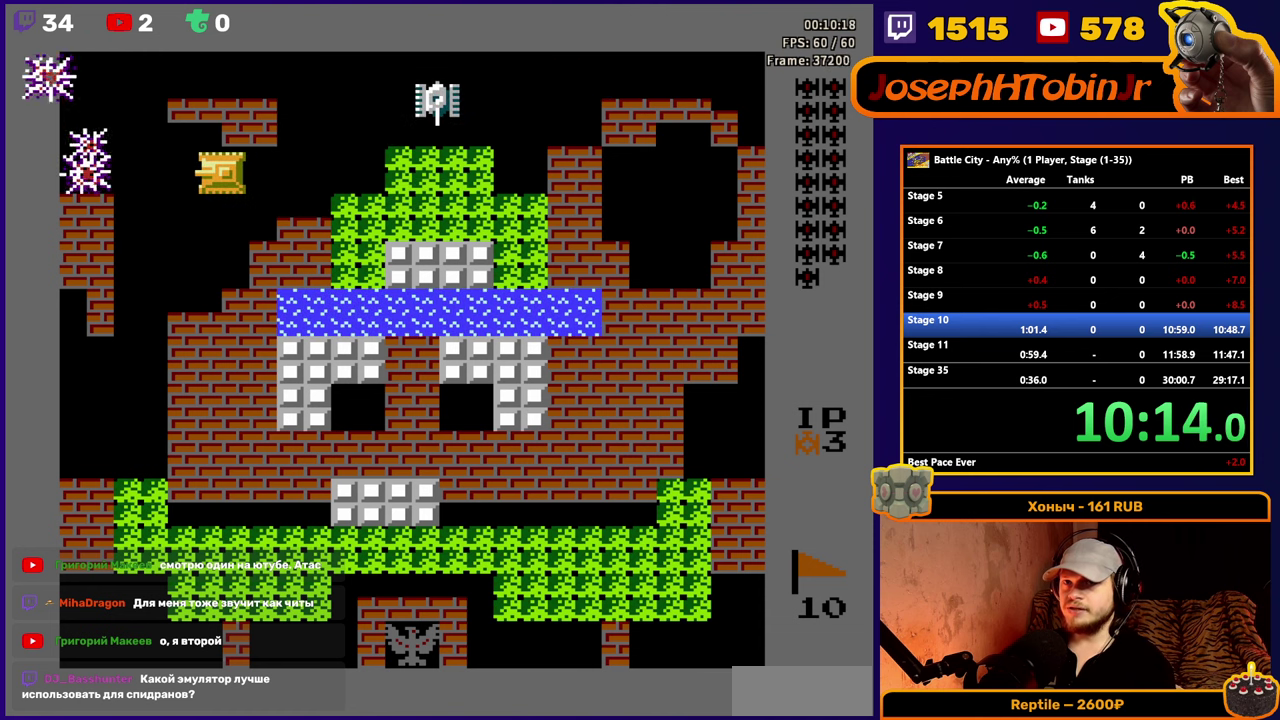
{"buttons": ["A", "DPAD_LEFT"], "events": [[67, "A", "up"], [117, "DPAD_RIGHT", "down"], [267, "DPAD_RIGHT", "up"], [317, "A", "down"], [400, "A", "up"], [450, "A", "down"], [500, "DPAD_LEFT", "down"]]}
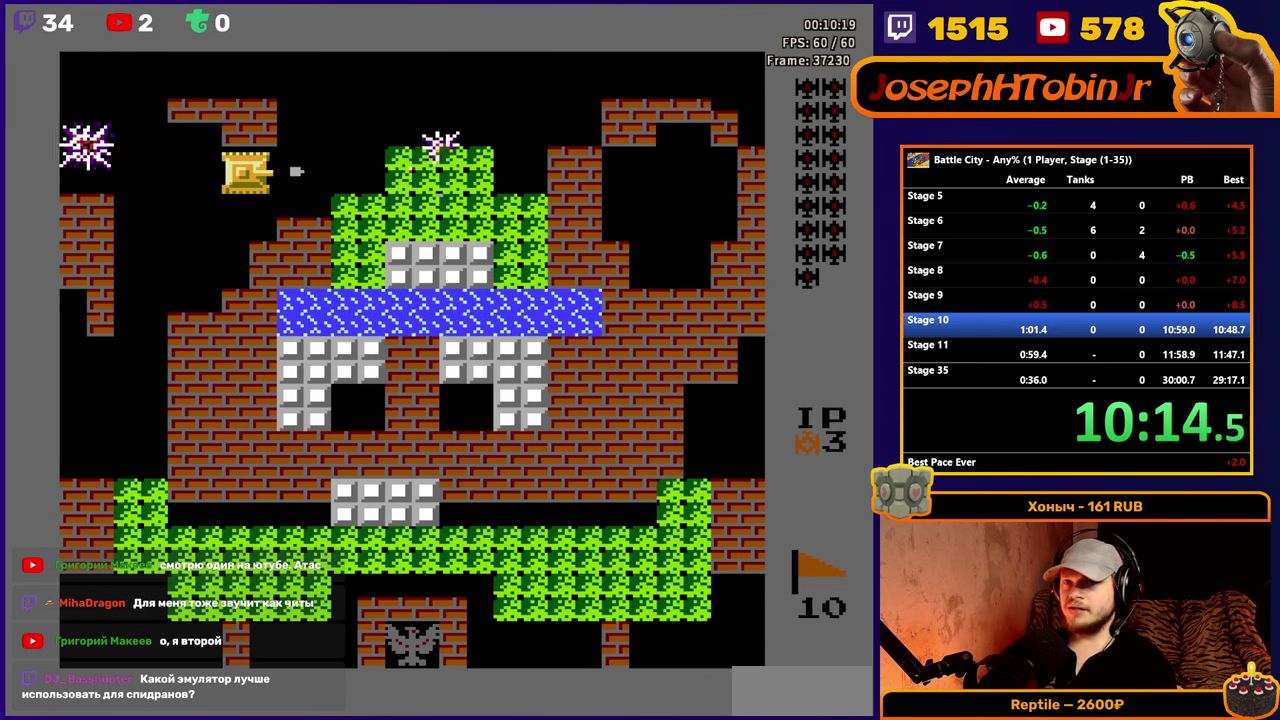
{"buttons": ["A", "DPAD_UP"], "events": [[17, "A", "up"], [200, "DPAD_LEFT", "up"], [217, "DPAD_UP", "down"], [300, "A", "down"], [383, "A", "up"], [467, "A", "down"]]}
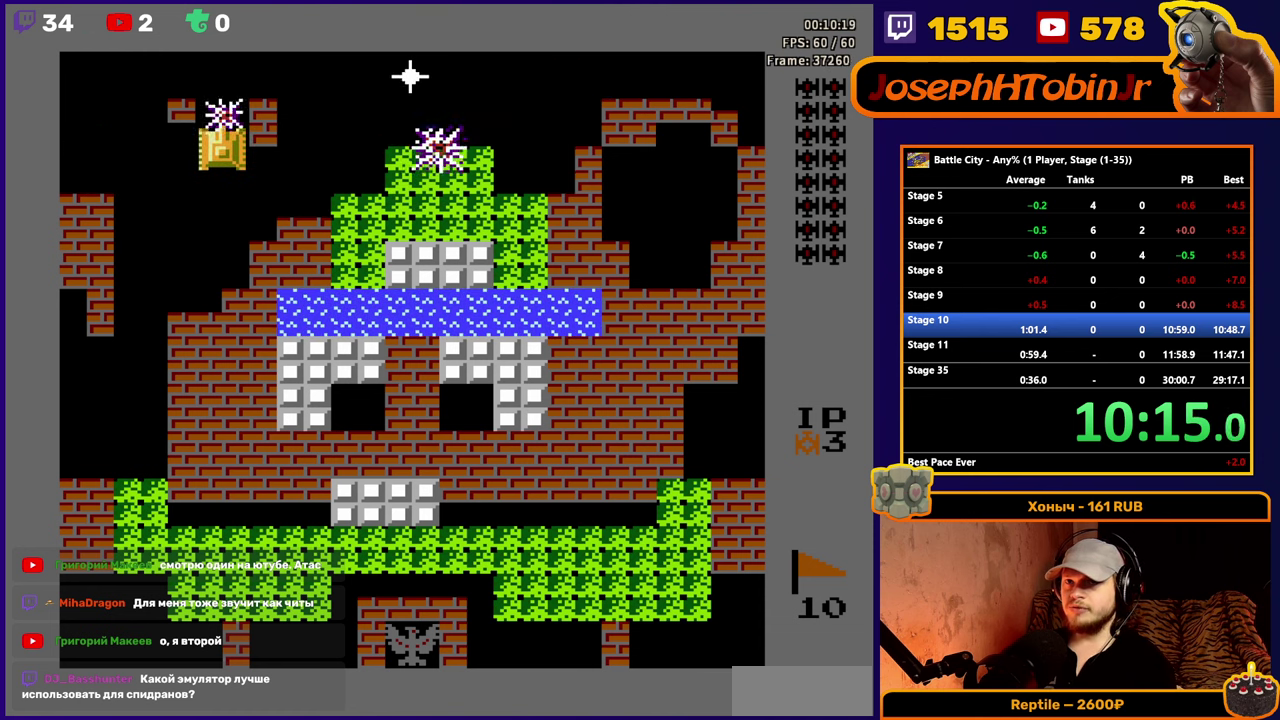
{"buttons": [], "events": [[67, "A", "up"], [150, "DPAD_UP", "up"], [250, "DPAD_RIGHT", "down"], [350, "A", "down"], [367, "DPAD_RIGHT", "up"], [433, "A", "up"]]}
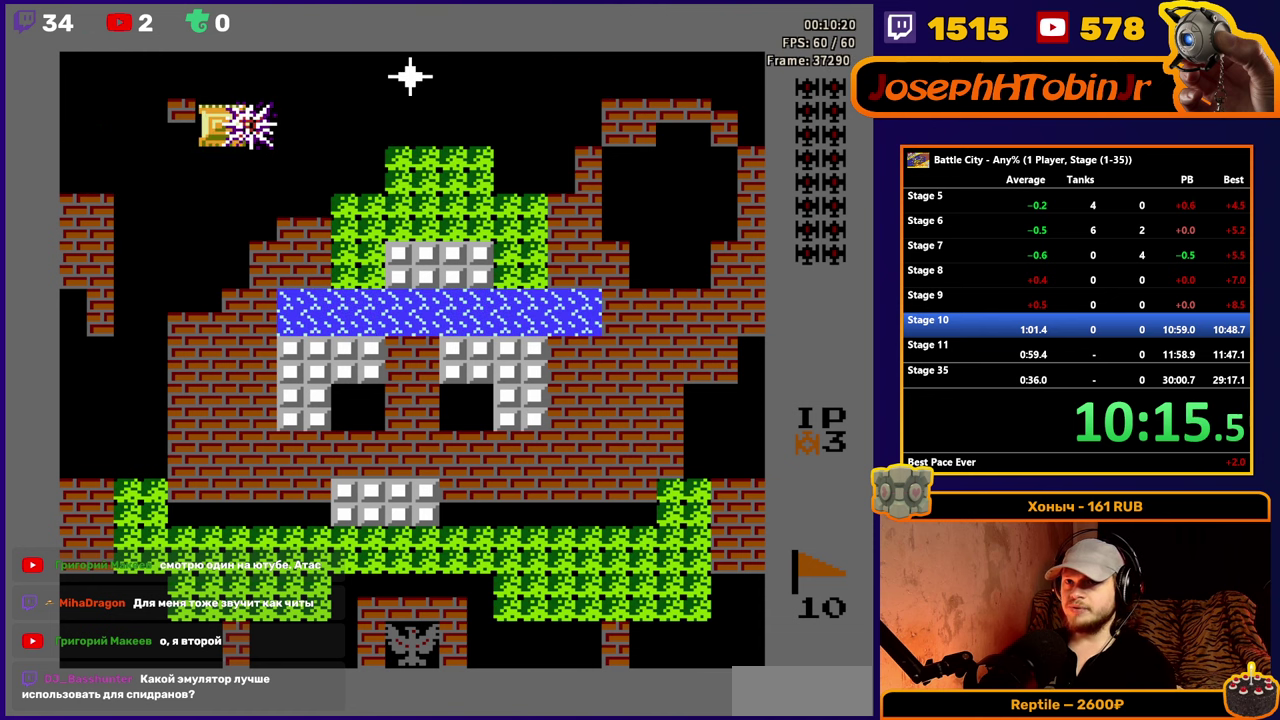
{"buttons": ["DPAD_DOWN"], "events": [[167, "A", "down"], [267, "A", "up"], [317, "DPAD_DOWN", "down"]]}
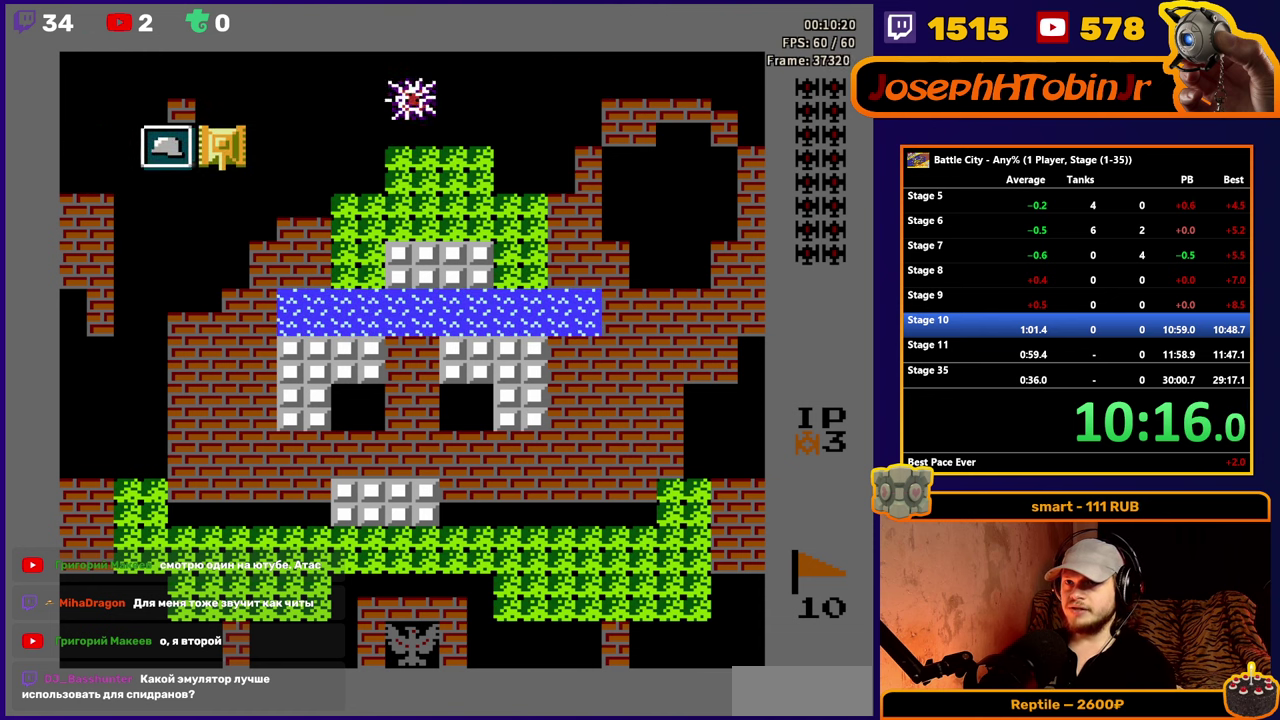
{"buttons": [], "events": [[133, "DPAD_DOWN", "up"]]}
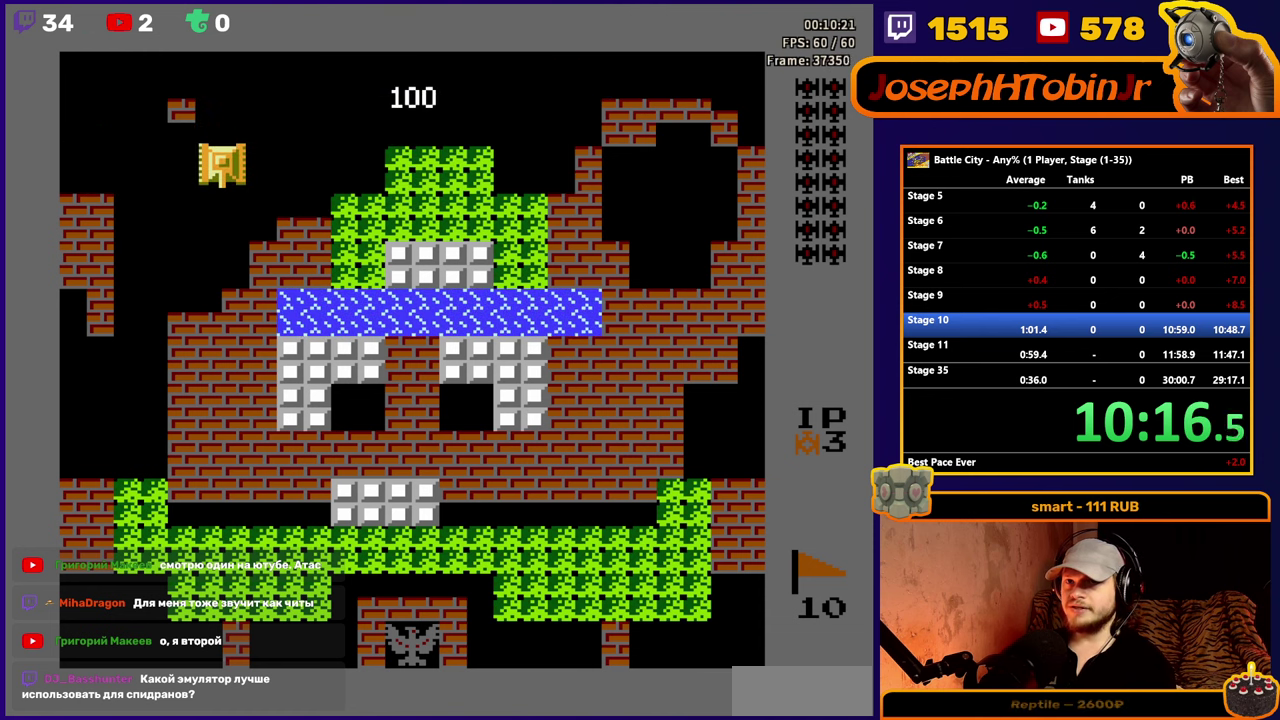
{"buttons": ["DPAD_UP"], "events": [[33, "DPAD_UP", "down"]]}
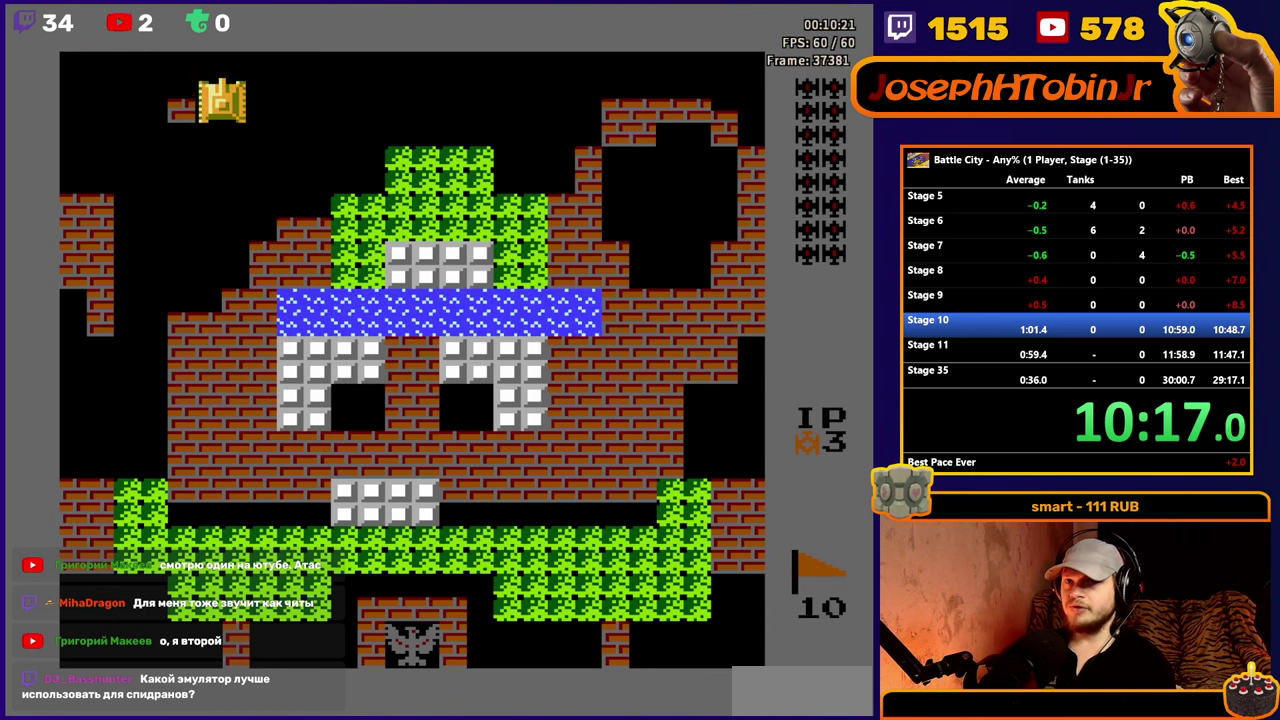
{"buttons": ["DPAD_RIGHT"], "events": [[217, "DPAD_RIGHT", "down"], [217, "DPAD_UP", "up"]]}
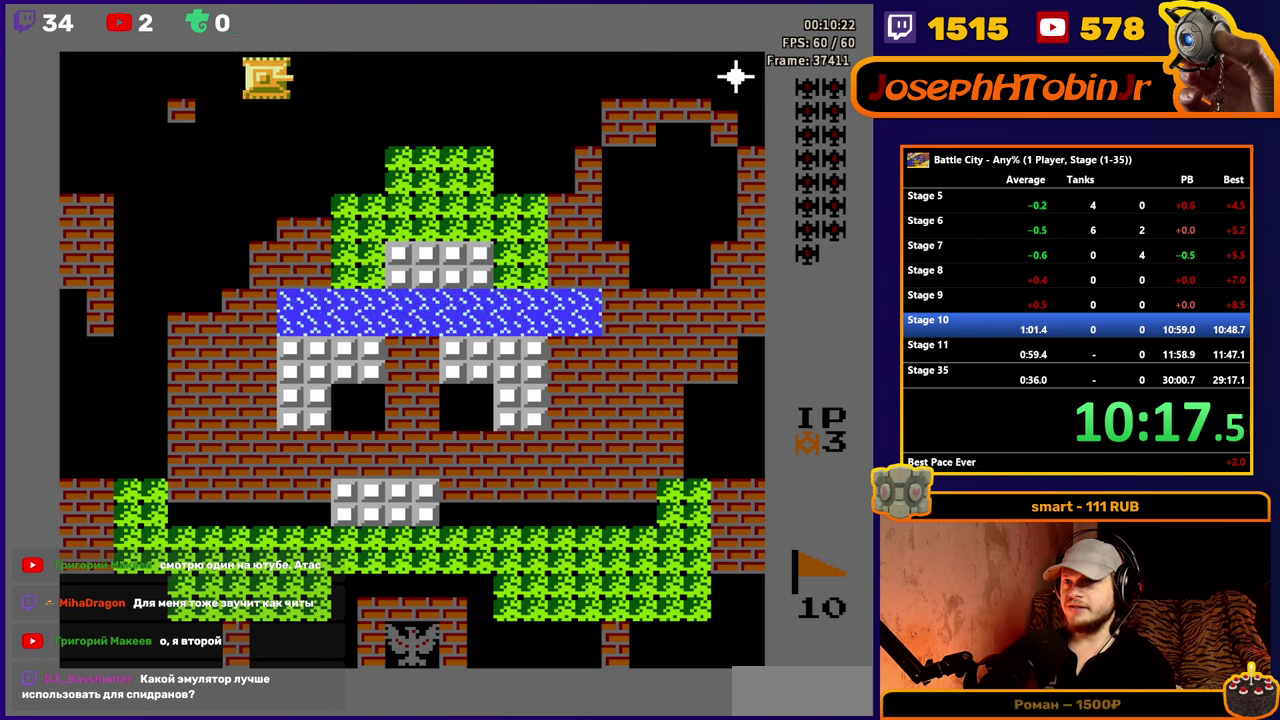
{"buttons": ["DPAD_RIGHT"], "events": [[100, "A", "down"], [167, "A", "up"], [234, "A", "down"], [317, "A", "up"]]}
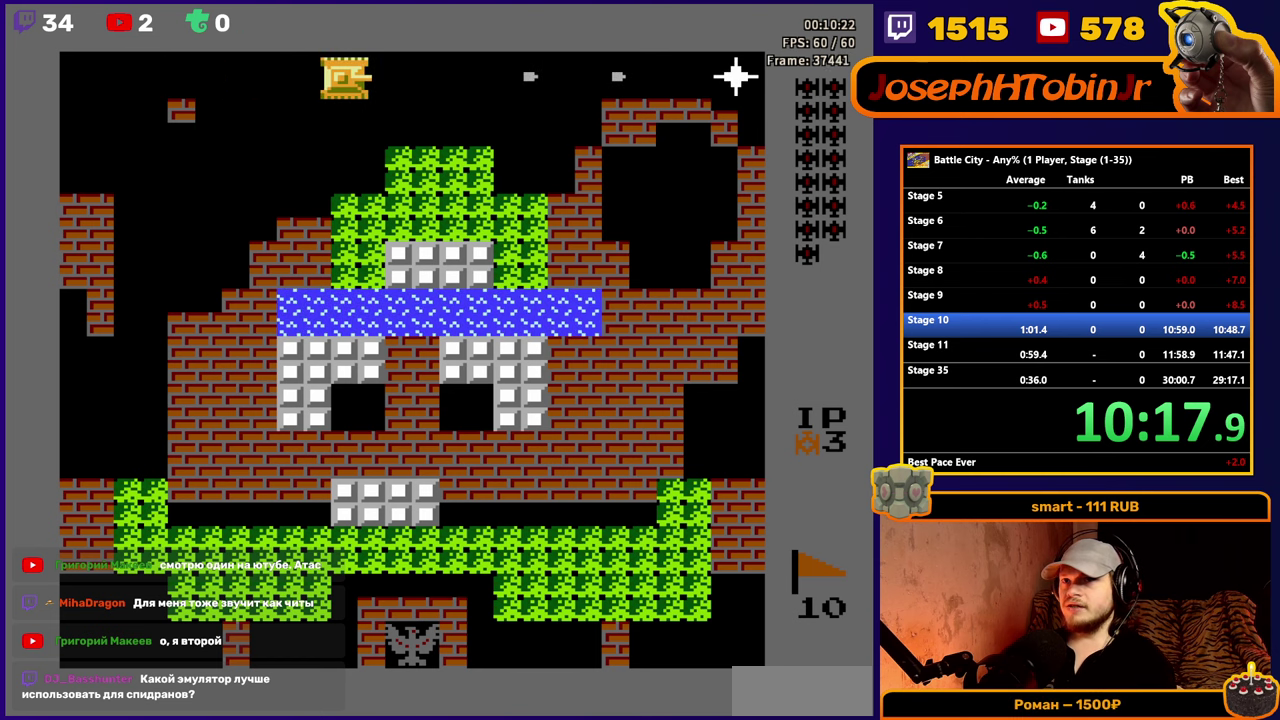
{"buttons": ["DPAD_RIGHT"], "events": [[17, "DPAD_RIGHT", "up"], [67, "DPAD_DOWN", "down"], [384, "DPAD_DOWN", "up"], [417, "DPAD_RIGHT", "down"]]}
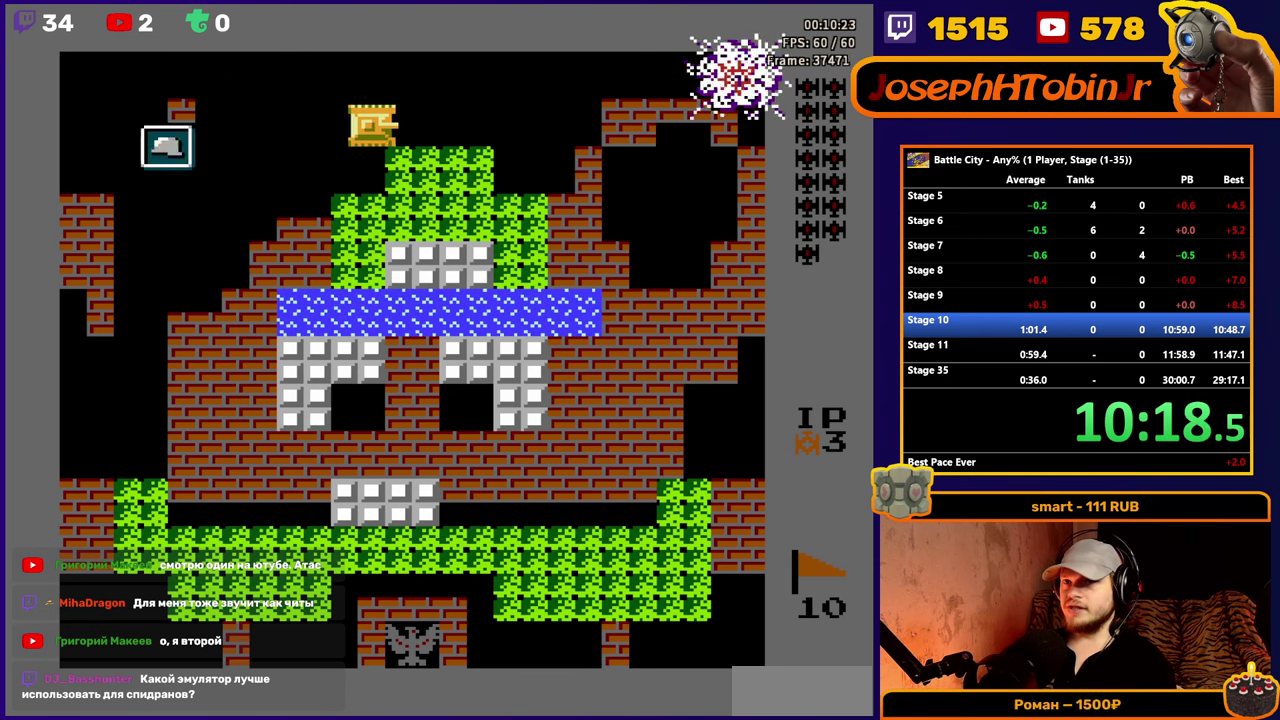
{"buttons": ["A"], "events": [[50, "A", "down"], [117, "A", "up"], [134, "DPAD_RIGHT", "up"], [200, "A", "down"], [267, "A", "up"], [334, "A", "down"], [417, "A", "up"], [484, "A", "down"]]}
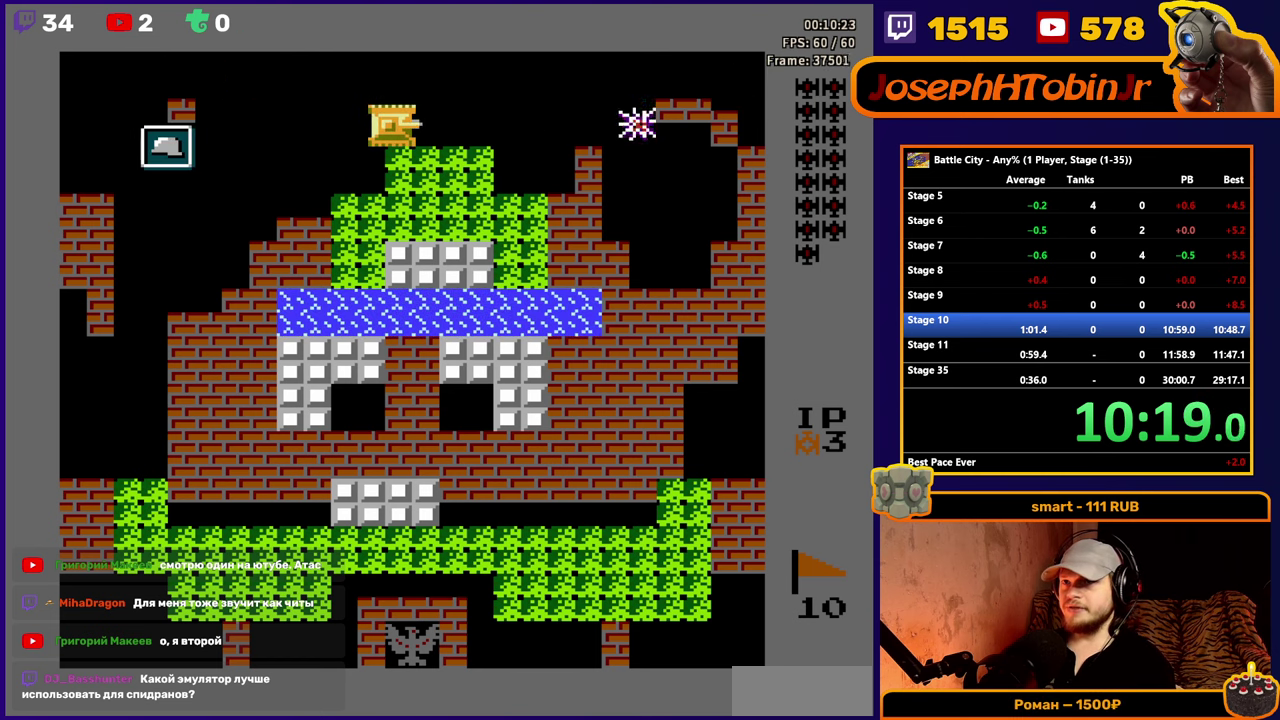
{"buttons": [], "events": [[50, "A", "up"], [117, "A", "down"], [184, "A", "up"], [250, "A", "down"], [334, "A", "up"], [384, "A", "down"], [467, "A", "up"]]}